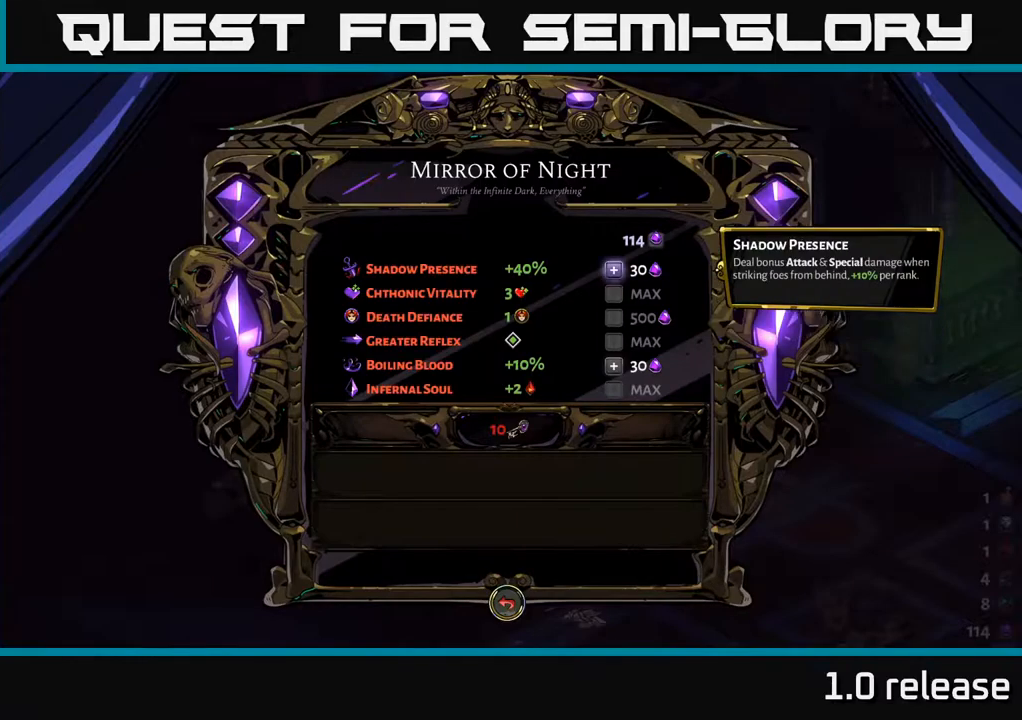
Gameplay with a controller (Xbox layout); each line is a JSON object with the inputs held at the frame after it. "events" lists button and stick changes between this image and that frame as [ms after this image, input, new state], when the widget could be followed in between. Not read: L3 R3.
{"buttons": [], "left_stick": "center", "right_stick": "center", "events": []}
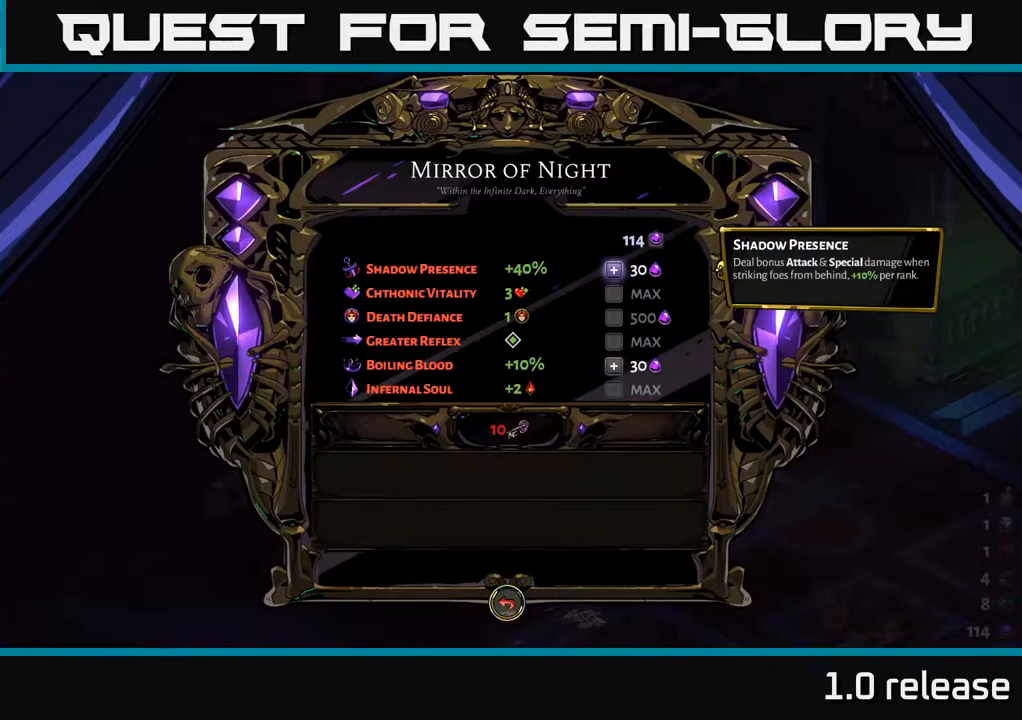
{"buttons": [], "left_stick": "center", "right_stick": "center", "events": [[184, "A", "down"], [350, "A", "up"]]}
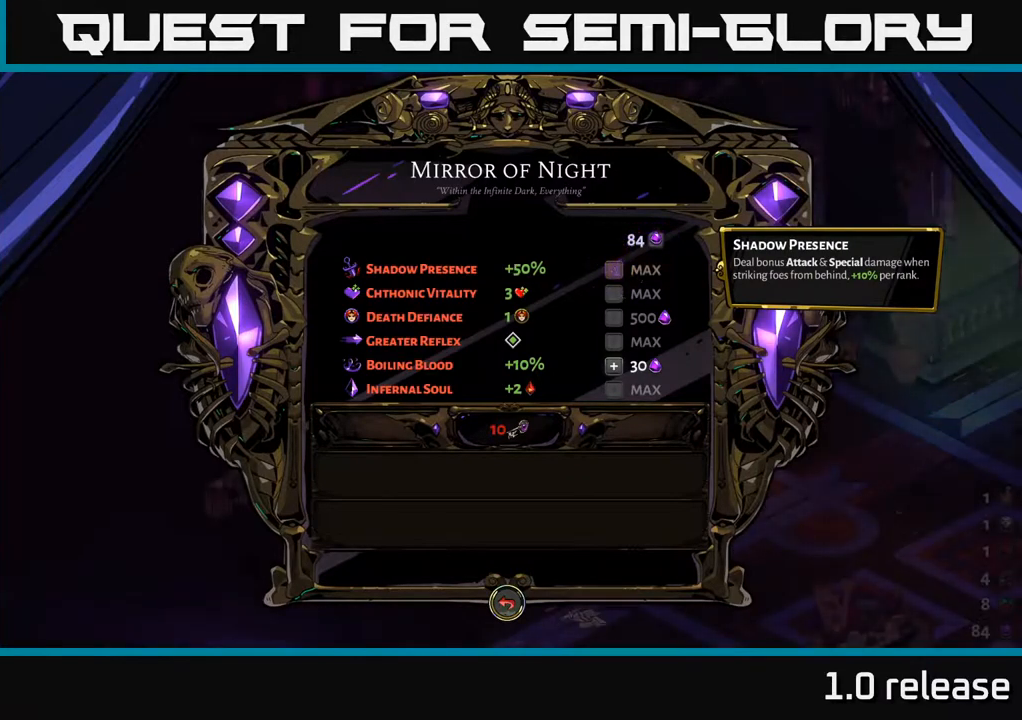
{"buttons": [], "left_stick": "center", "right_stick": "center", "events": []}
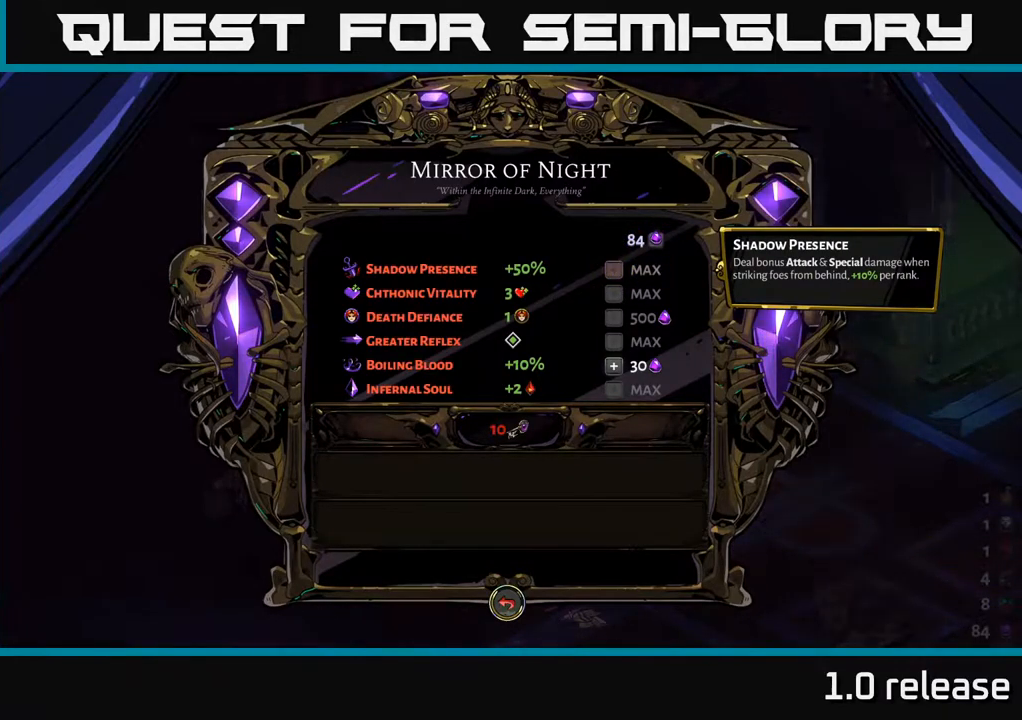
{"buttons": [], "left_stick": "center", "right_stick": "center", "events": [[34, "DPAD_DOWN", "down"], [134, "DPAD_DOWN", "up"], [234, "DPAD_DOWN", "down"], [317, "DPAD_DOWN", "up"], [417, "DPAD_DOWN", "down"], [484, "DPAD_DOWN", "up"]]}
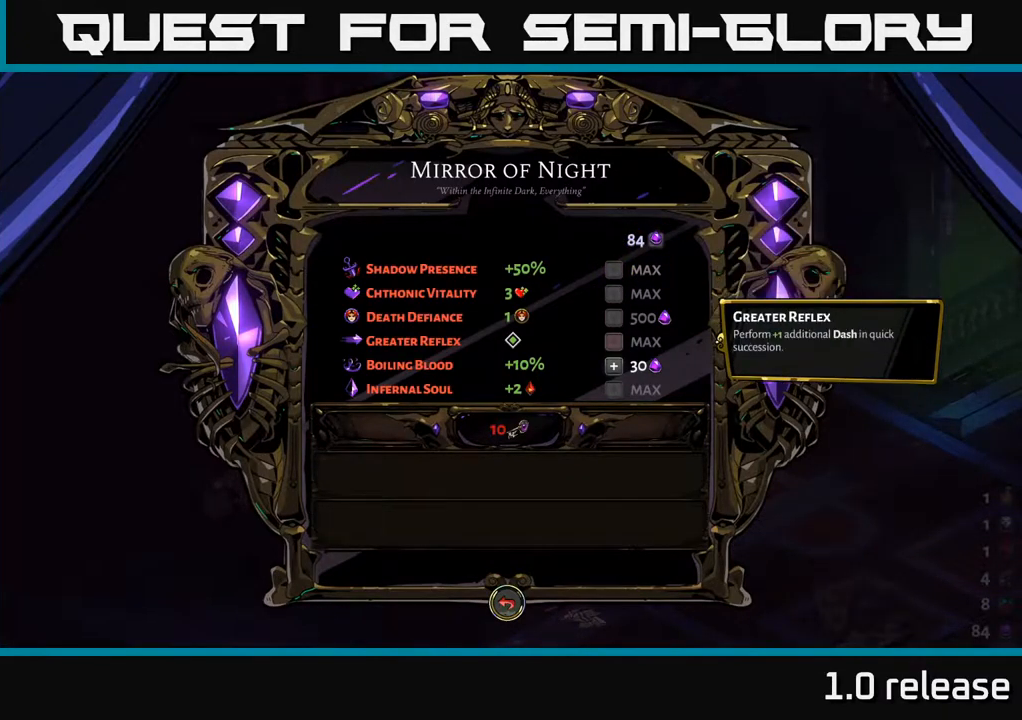
{"buttons": [], "left_stick": "center", "right_stick": "center", "events": [[117, "DPAD_DOWN", "down"], [217, "DPAD_DOWN", "up"]]}
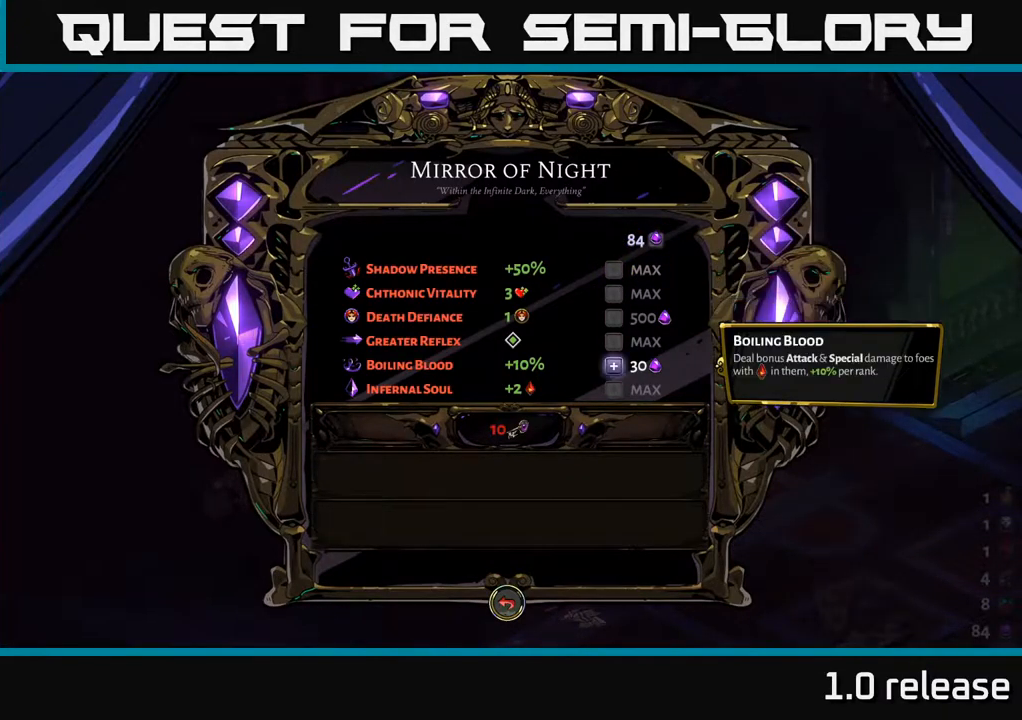
{"buttons": ["A"], "left_stick": "center", "right_stick": "center", "events": [[384, "A", "down"]]}
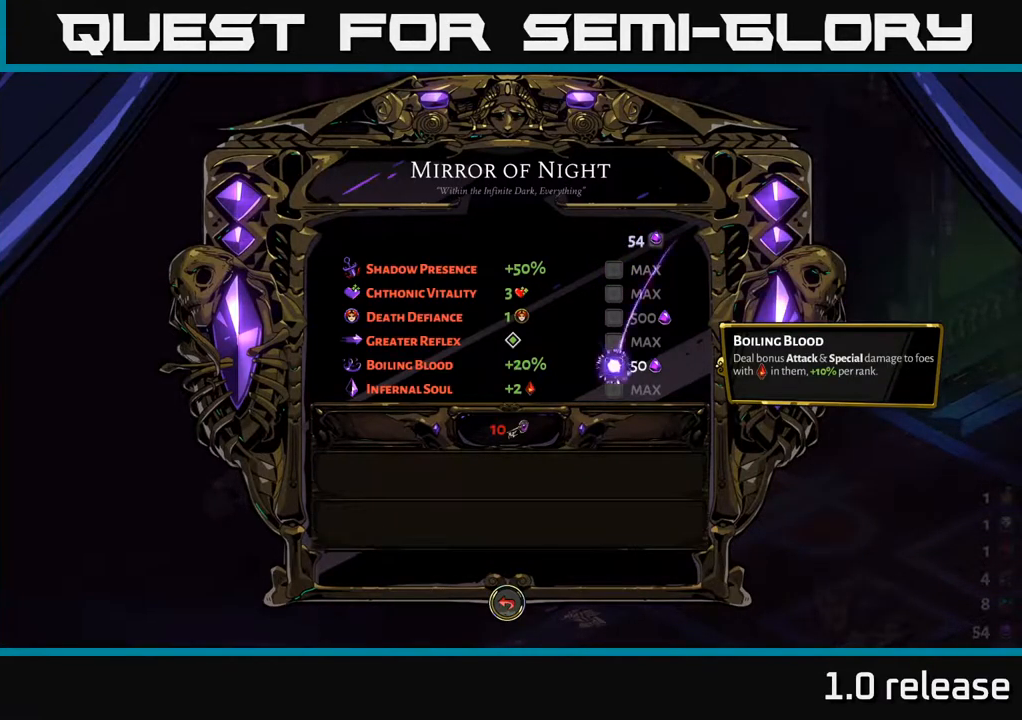
{"buttons": [], "left_stick": "center", "right_stick": "center", "events": [[17, "A", "up"], [317, "A", "down"], [467, "A", "up"]]}
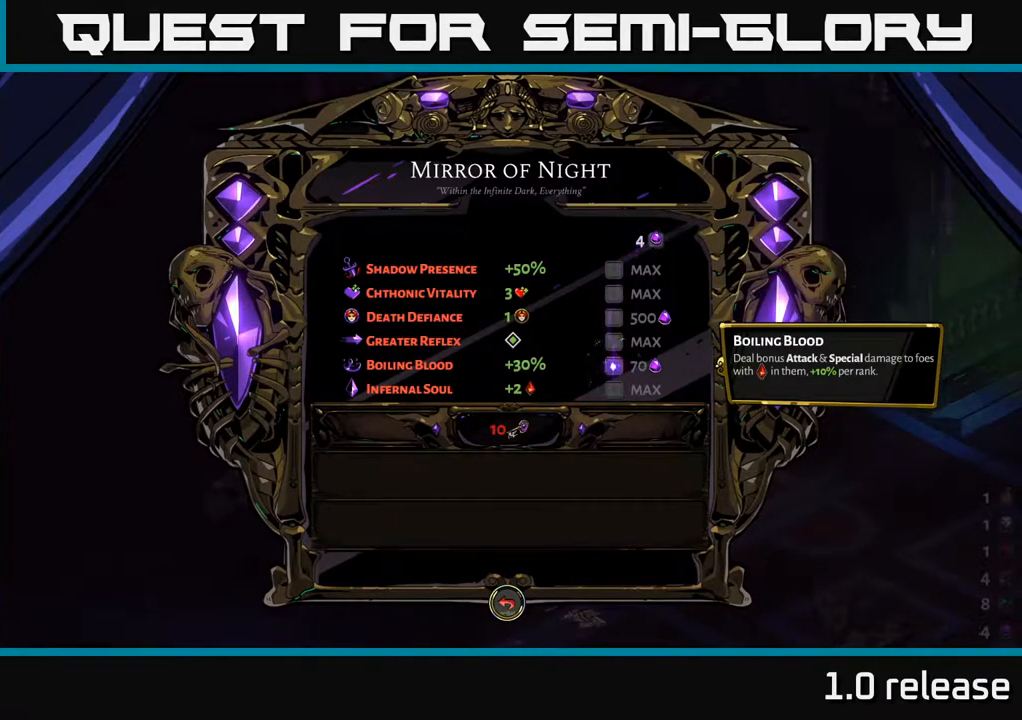
{"buttons": [], "left_stick": "center", "right_stick": "center", "events": []}
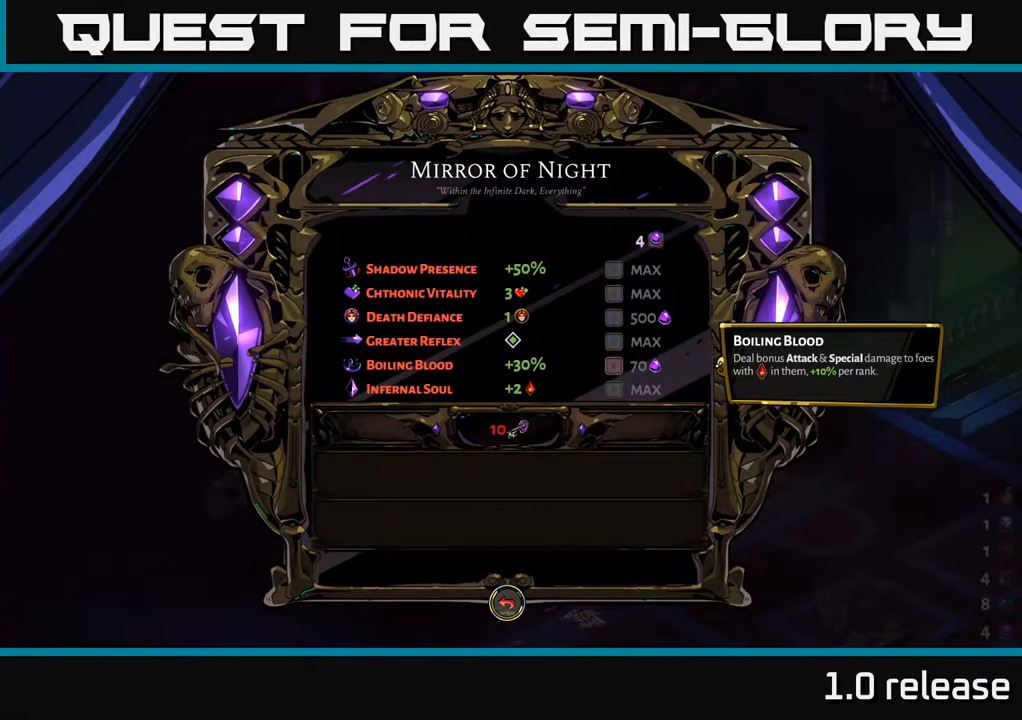
{"buttons": [], "left_stick": "center", "right_stick": "center", "events": []}
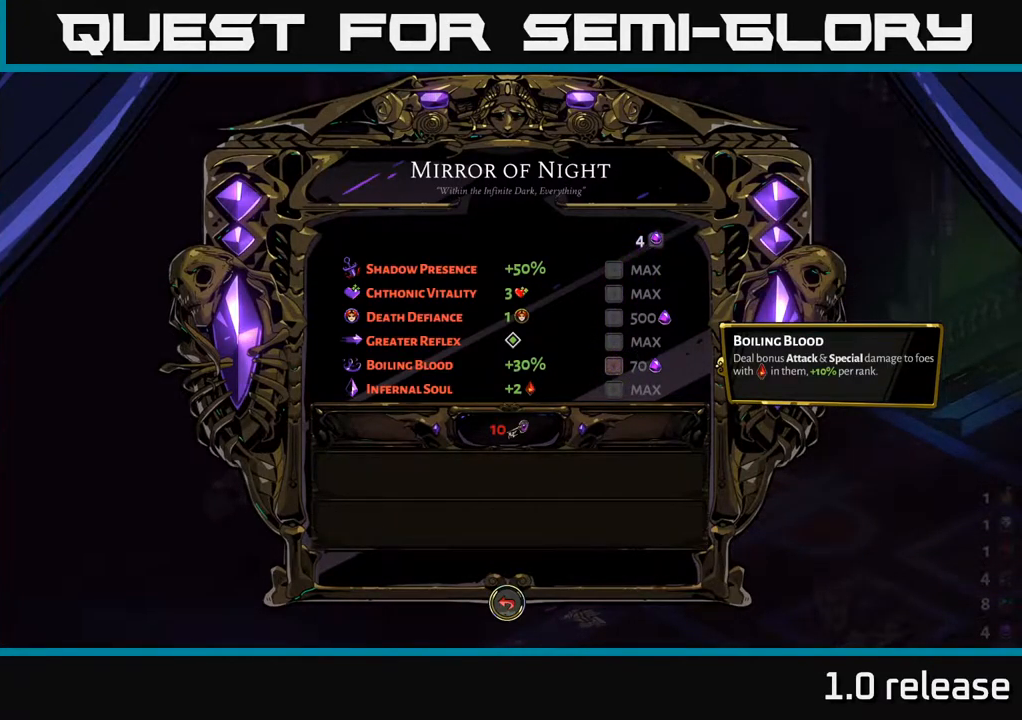
{"buttons": [], "left_stick": "center", "right_stick": "center", "events": []}
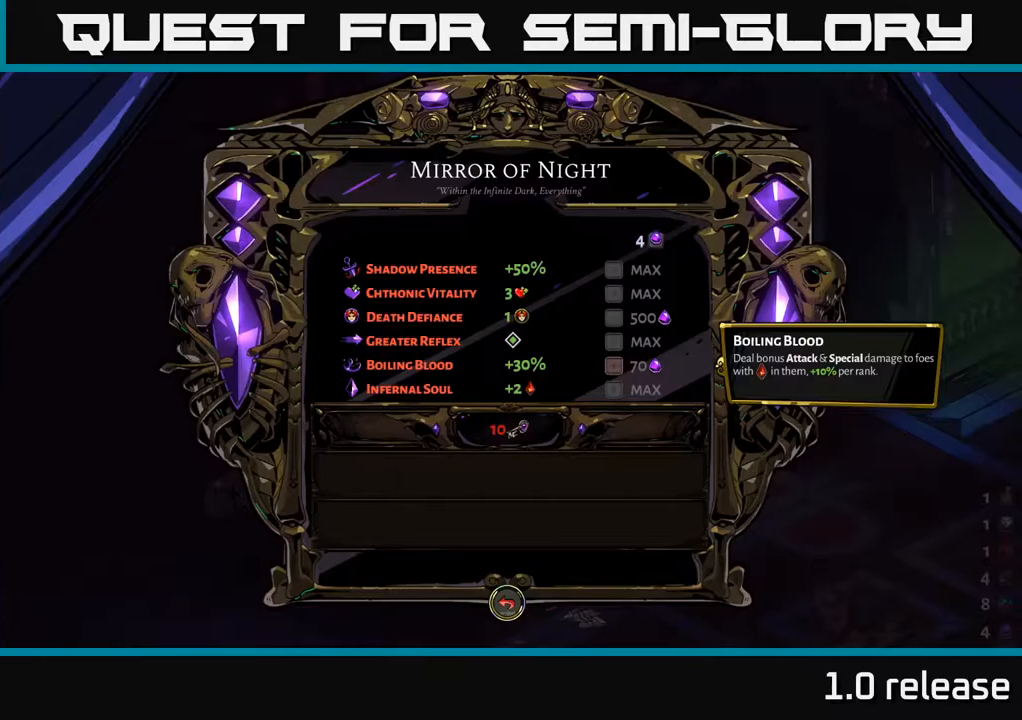
{"buttons": [], "left_stick": "center", "right_stick": "center", "events": []}
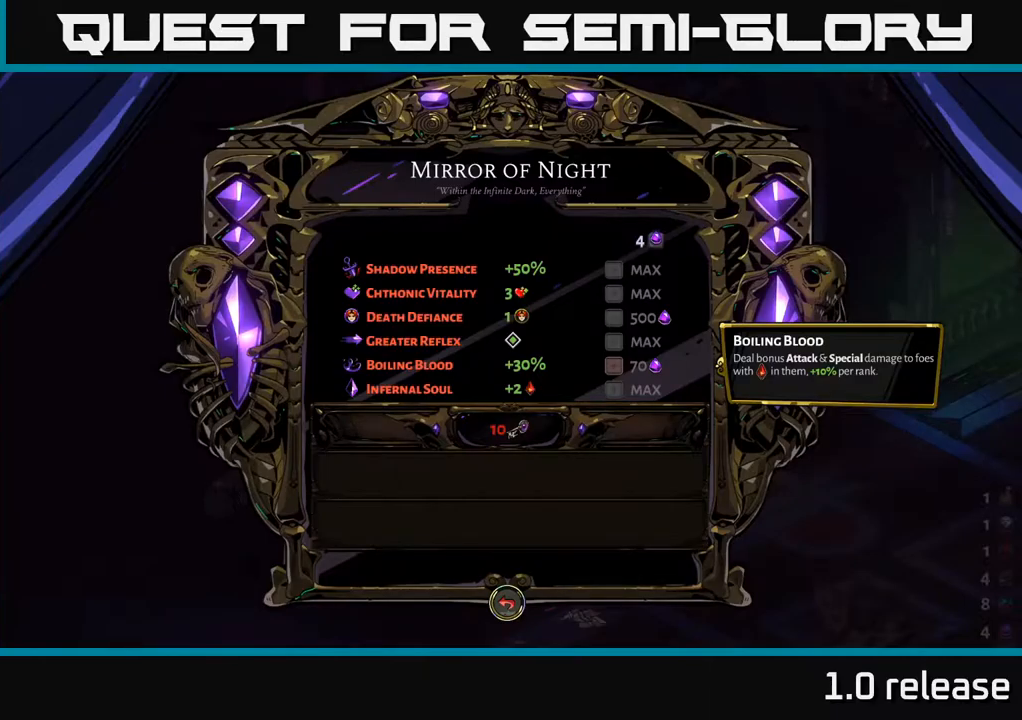
{"buttons": [], "left_stick": "center", "right_stick": "center", "events": []}
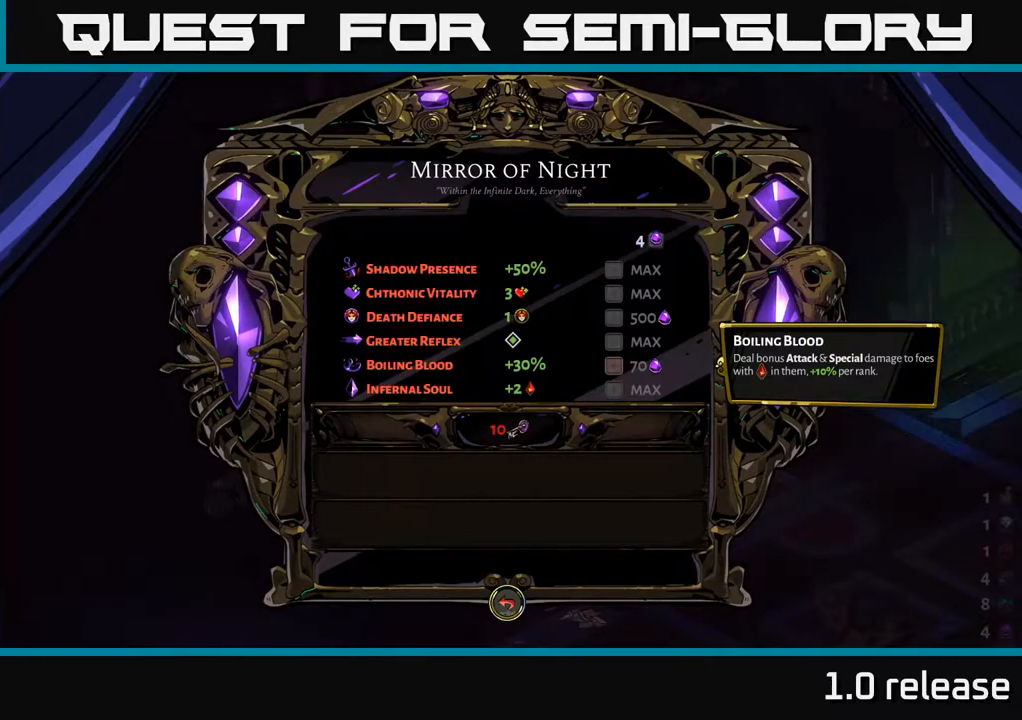
{"buttons": [], "left_stick": "center", "right_stick": "center", "events": [[100, "B", "down"], [233, "B", "up"]]}
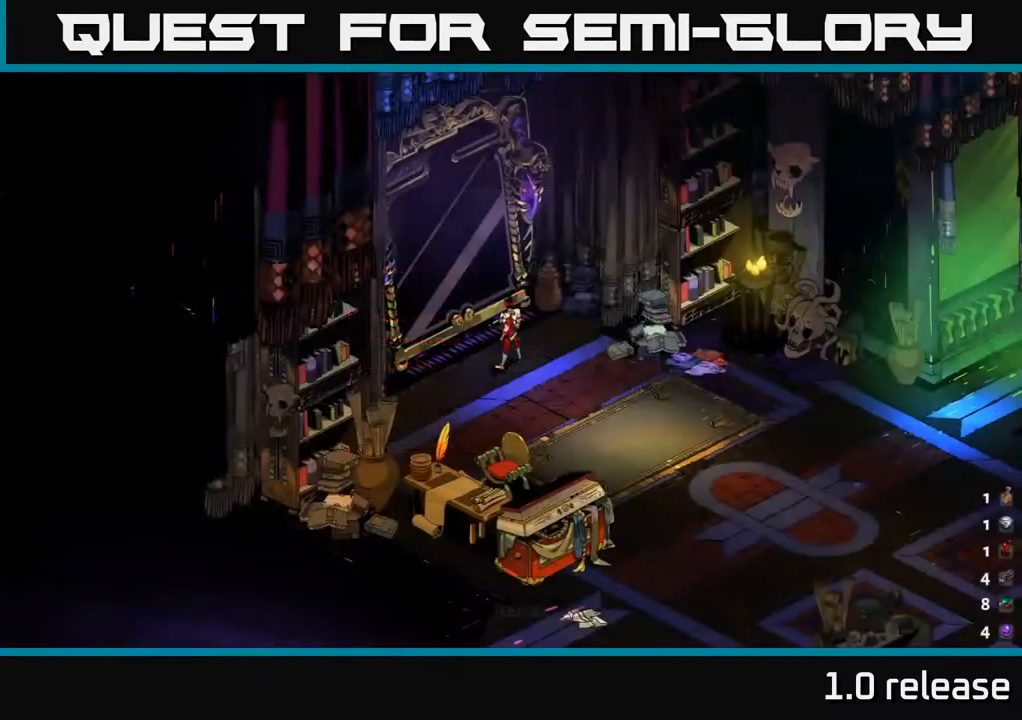
{"buttons": [], "left_stick": "right", "right_stick": "center", "events": [[150, "left_stick", "right"]]}
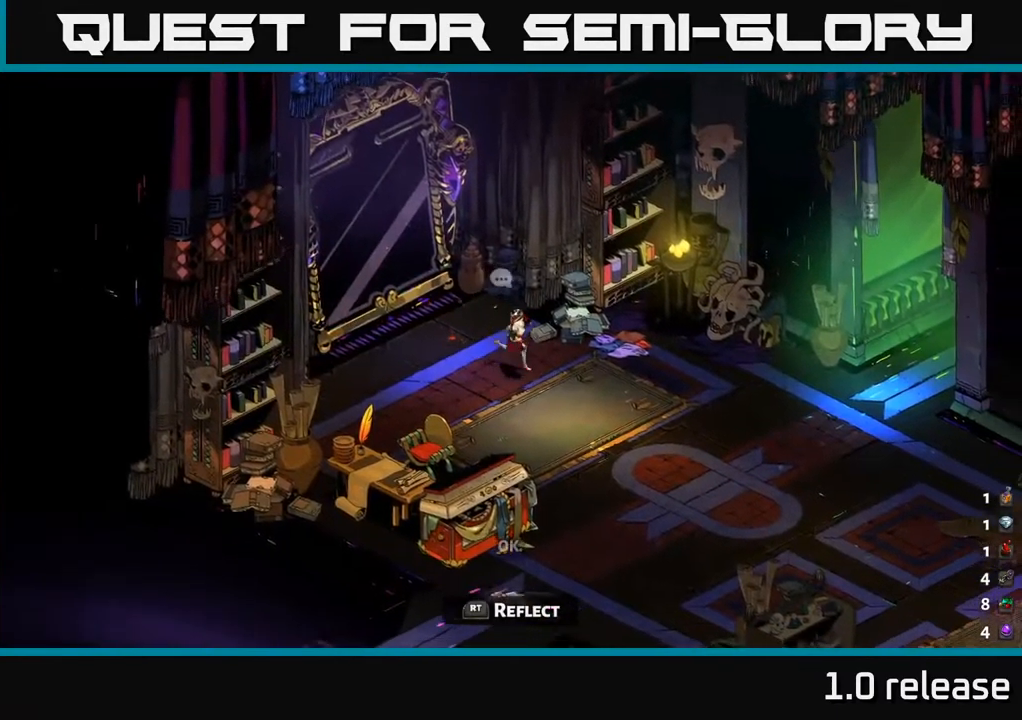
{"buttons": [], "left_stick": "right", "right_stick": "center", "events": [[100, "A", "down"], [400, "A", "up"]]}
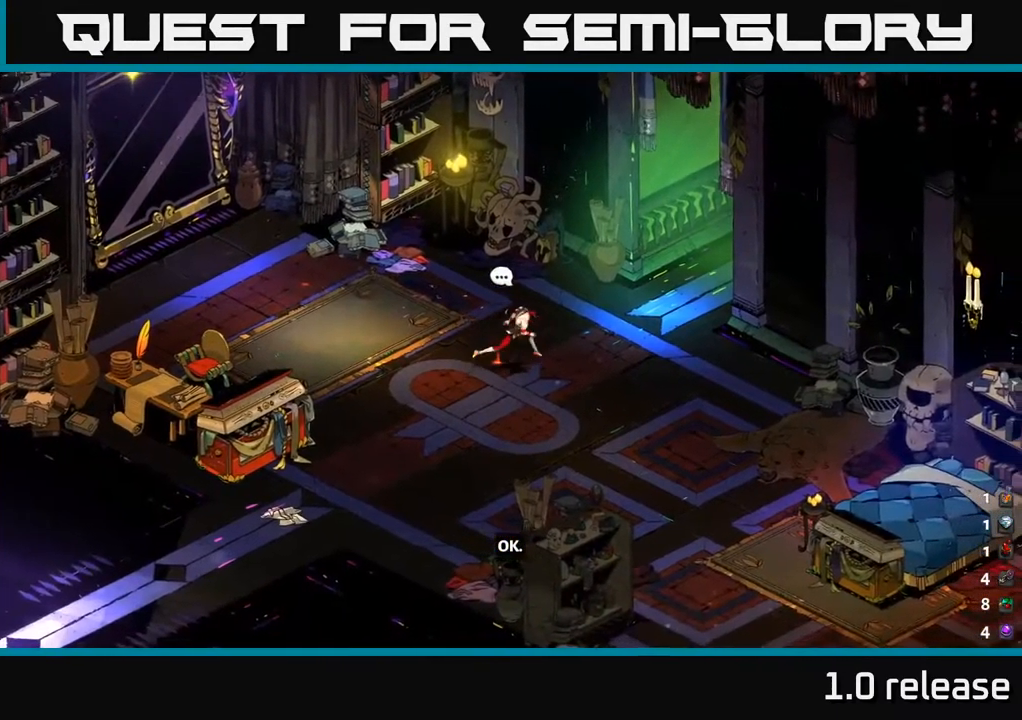
{"buttons": ["A"], "left_stick": "up-right", "right_stick": "center", "events": [[216, "left_stick", "up-right"], [366, "A", "down"]]}
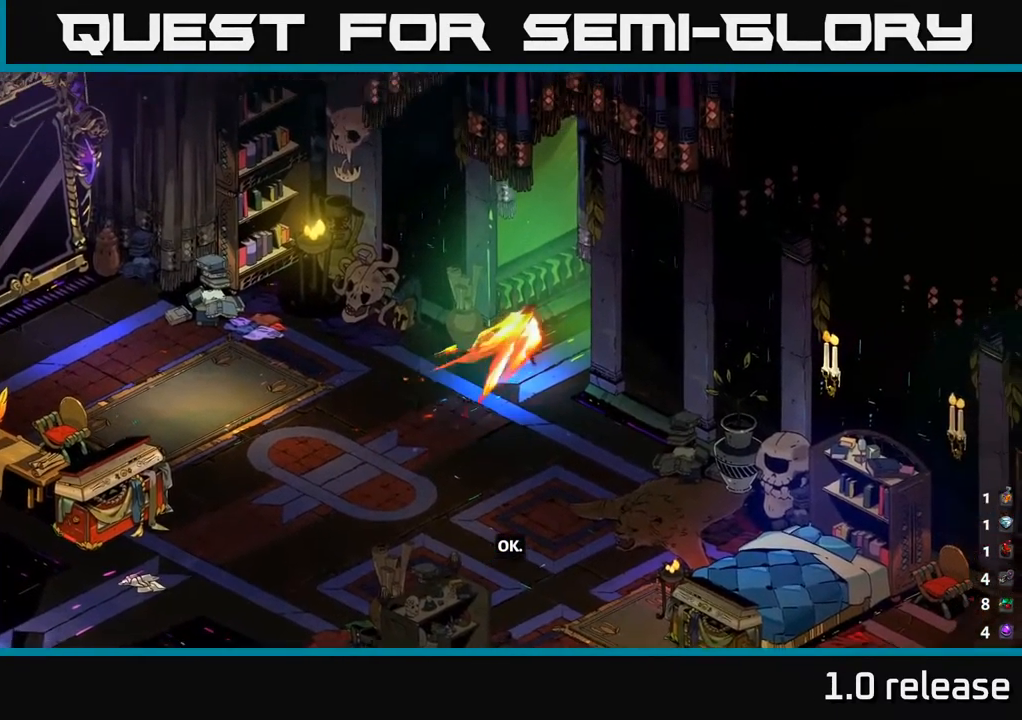
{"buttons": [], "left_stick": "up-right", "right_stick": "center", "events": [[66, "A", "up"]]}
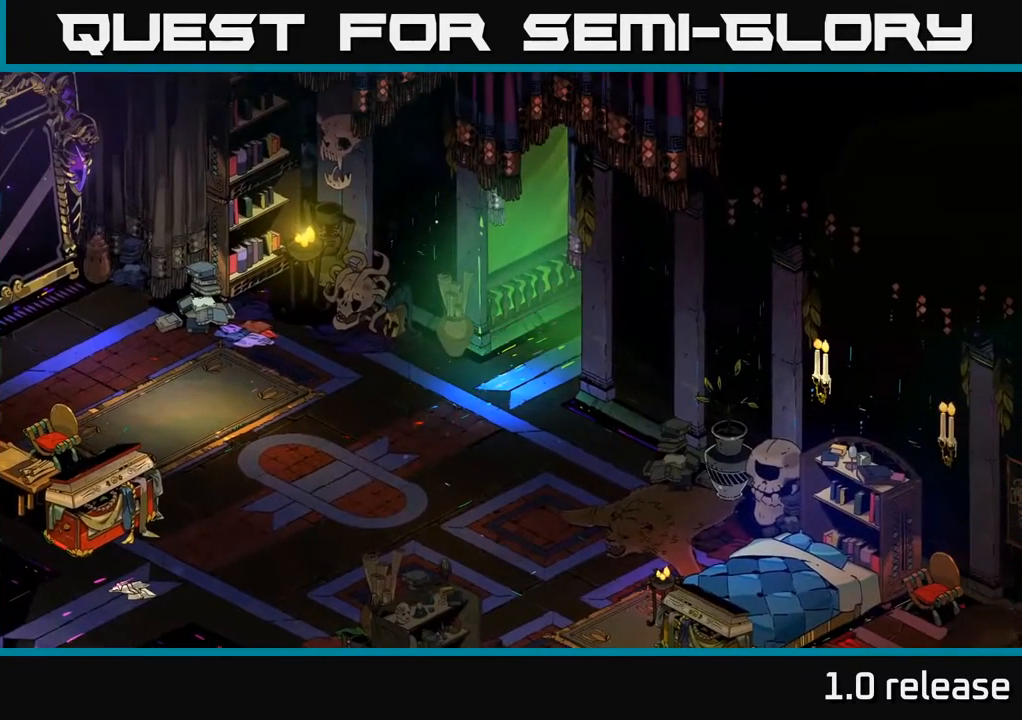
{"buttons": [], "left_stick": "up-right", "right_stick": "center", "events": []}
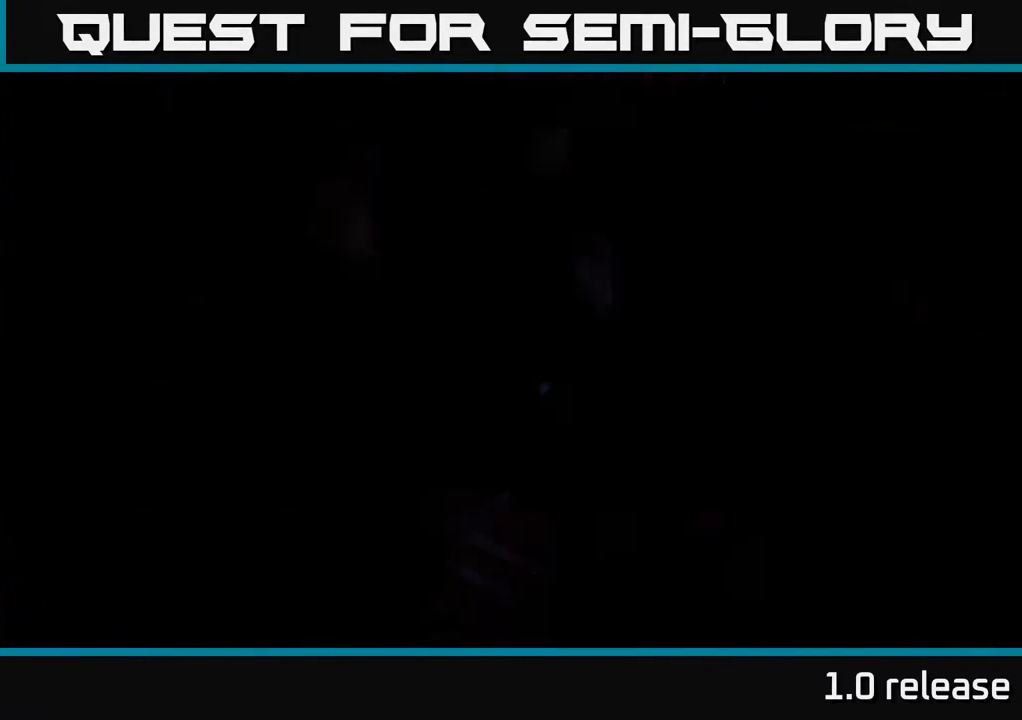
{"buttons": [], "left_stick": "center", "right_stick": "center", "events": [[133, "A", "down"], [266, "A", "up"], [316, "left_stick", "up"], [450, "left_stick", "center"]]}
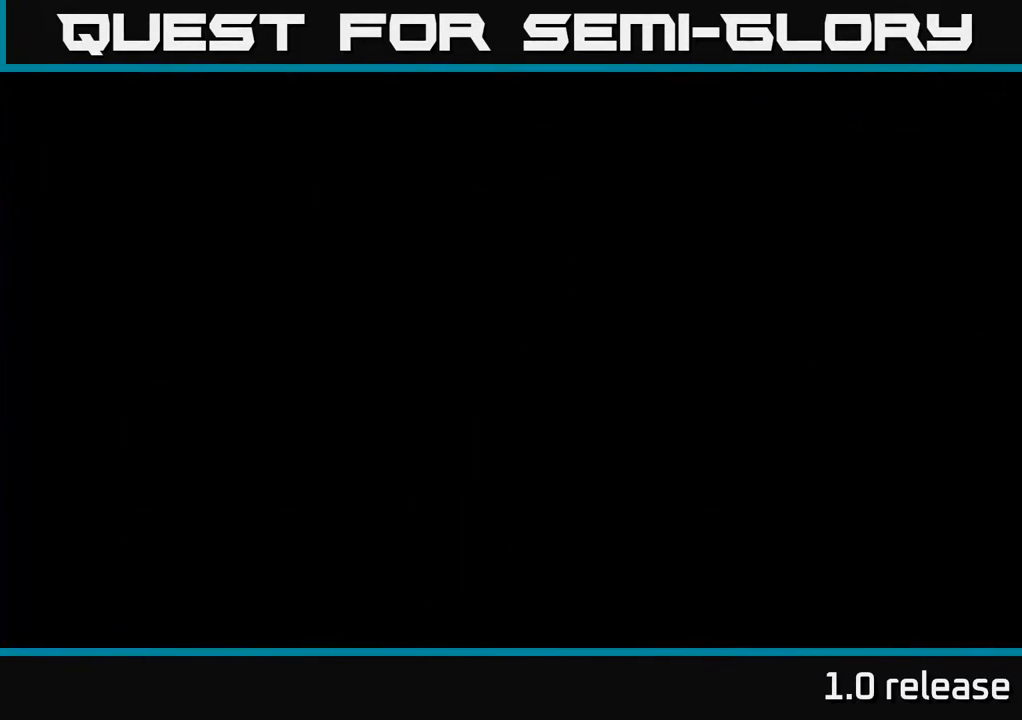
{"buttons": [], "left_stick": "up", "right_stick": "center", "events": [[233, "left_stick", "up"]]}
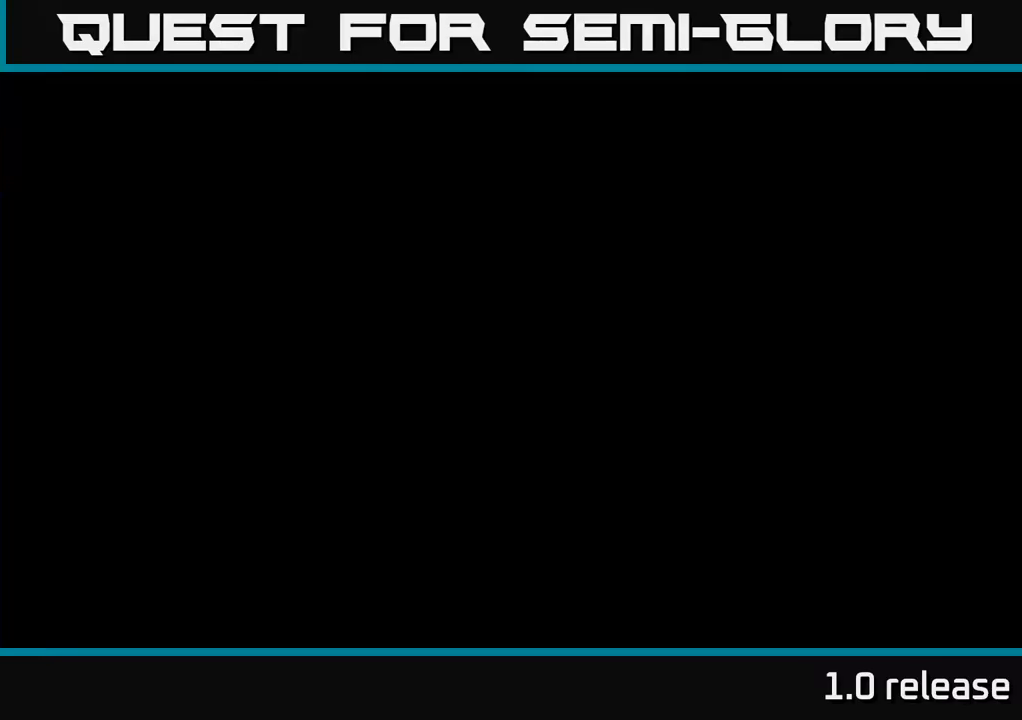
{"buttons": [], "left_stick": "center", "right_stick": "center", "events": [[133, "left_stick", "right"], [183, "left_stick", "center"]]}
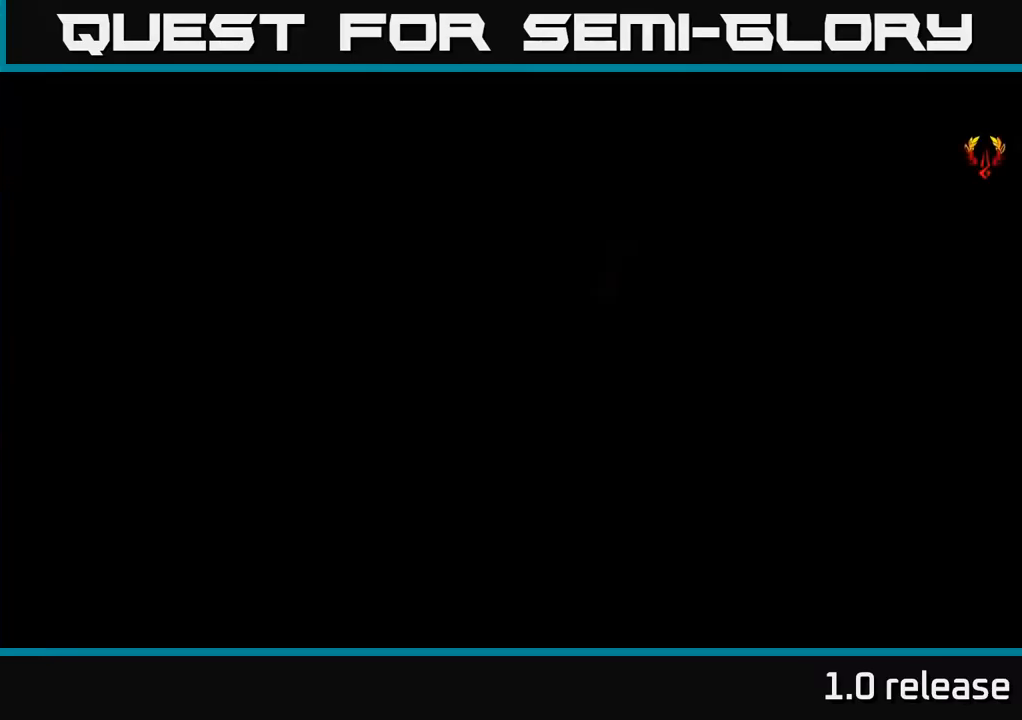
{"buttons": [], "left_stick": "center", "right_stick": "center", "events": [[417, "left_stick", "down-left"], [500, "left_stick", "center"]]}
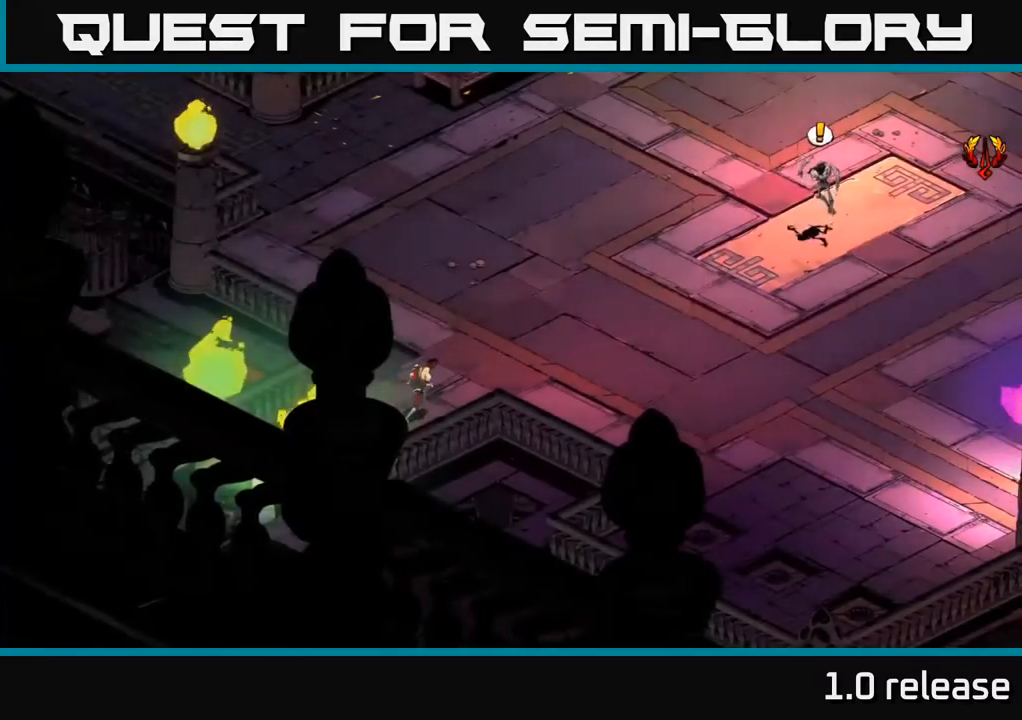
{"buttons": ["A"], "left_stick": "up-right", "right_stick": "center", "events": [[50, "left_stick", "right"], [167, "left_stick", "up-right"], [367, "A", "down"]]}
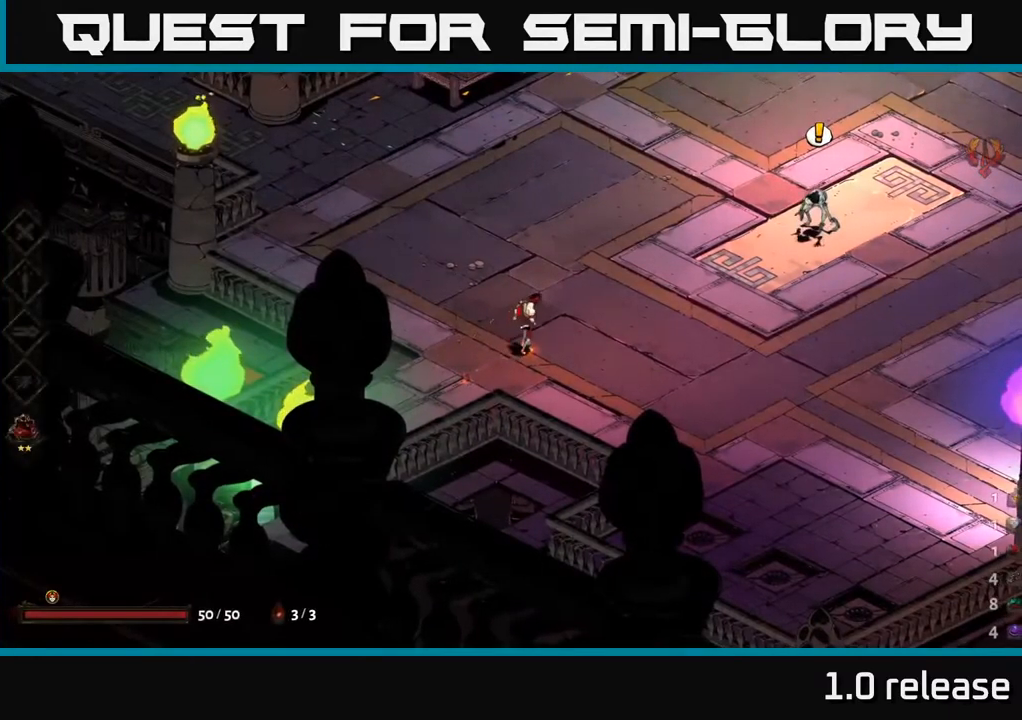
{"buttons": [], "left_stick": "right", "right_stick": "center", "events": [[67, "A", "up"], [150, "left_stick", "right"], [250, "A", "down"], [467, "A", "up"]]}
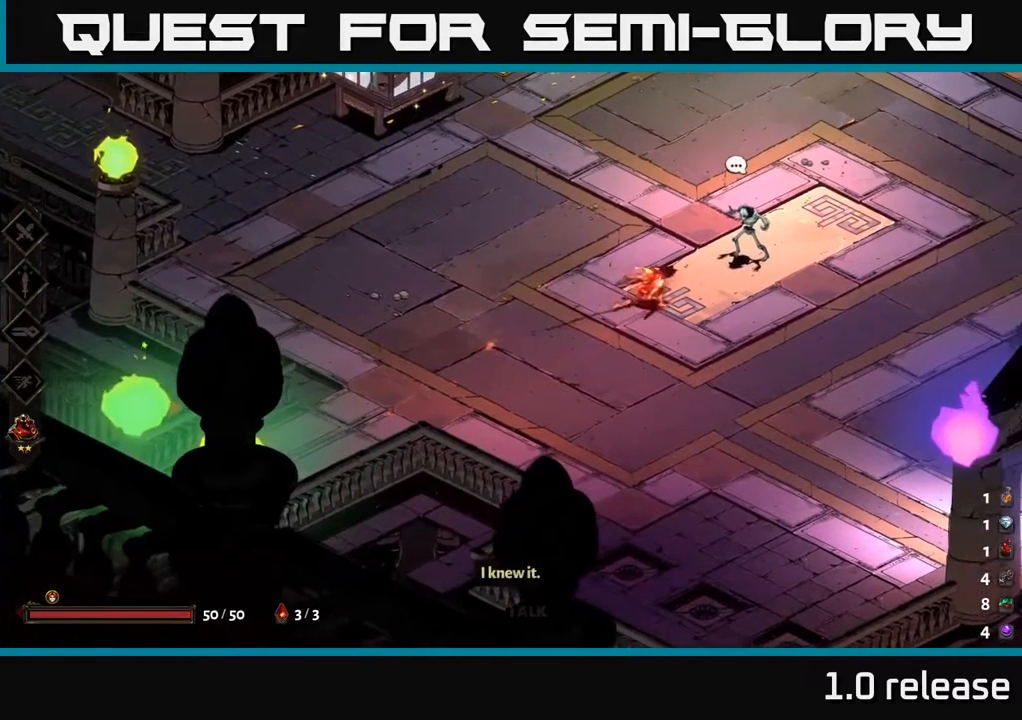
{"buttons": [], "left_stick": "center", "right_stick": "center", "events": [[67, "left_stick", "up-right"], [317, "left_stick", "center"], [350, "R2", "down"], [483, "R2", "up"]]}
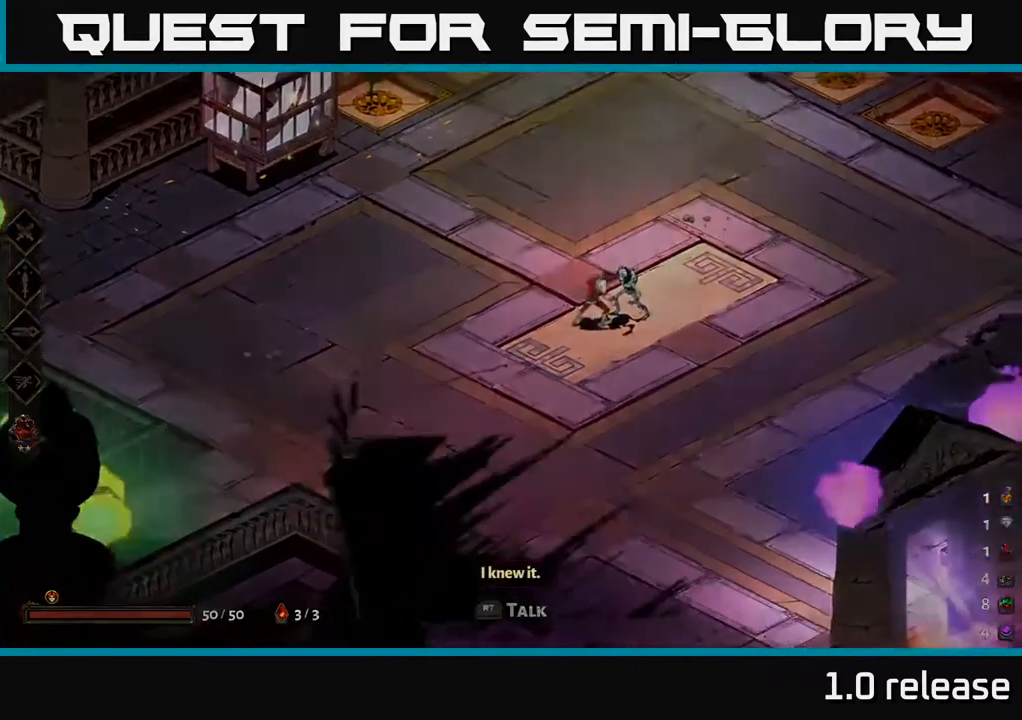
{"buttons": [], "left_stick": "center", "right_stick": "center", "events": []}
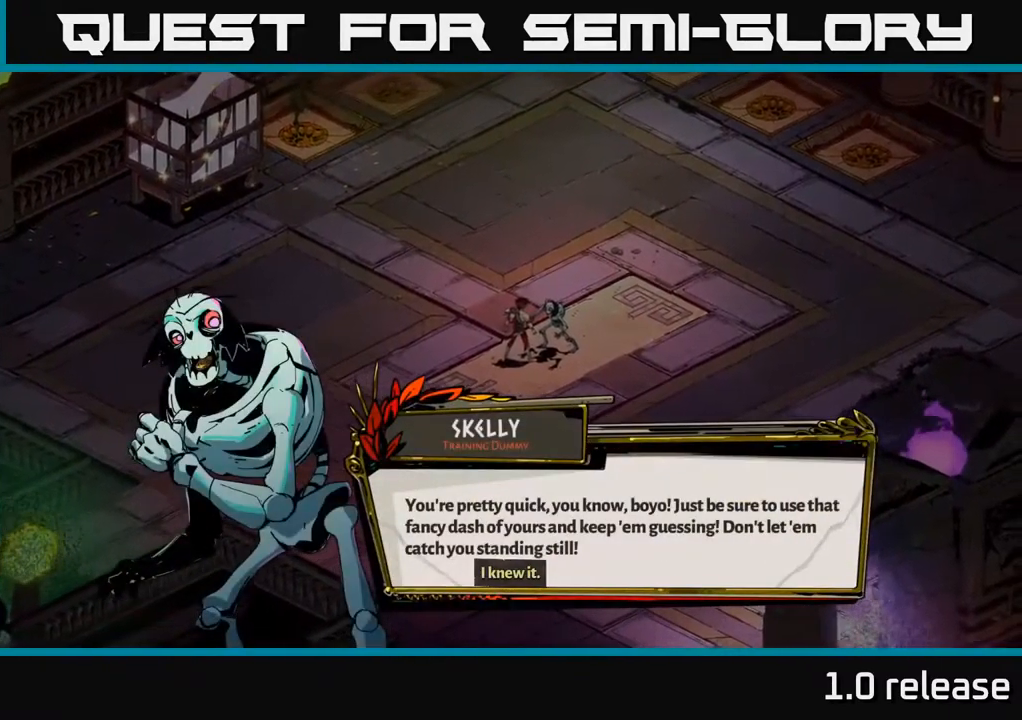
{"buttons": [], "left_stick": "center", "right_stick": "center", "events": []}